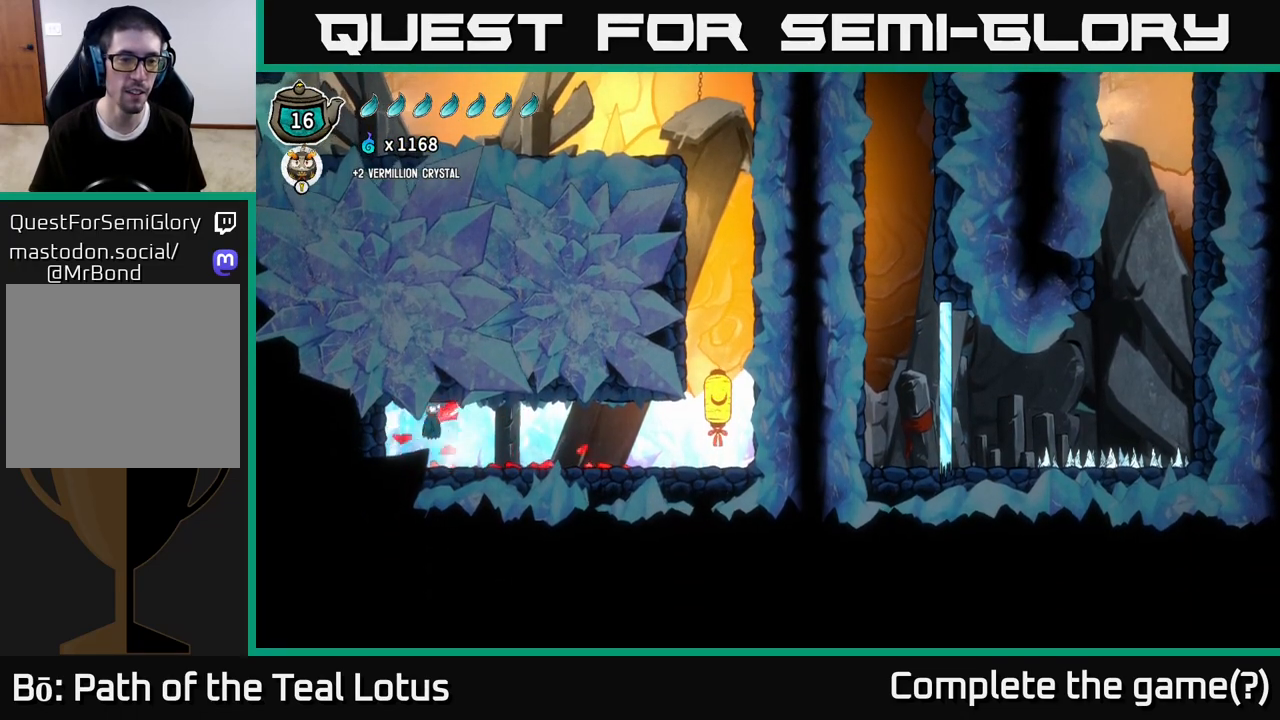
Gameplay with a controller (Xbox layout); each line is a JSON object with the inputs held at the frame after it. "events" lists button and stick changes between this image and that frame as [ms after this image, input, new state], when the widget could be followed in between.
{"buttons": ["R2"], "left_stick": "right", "right_stick": "center", "events": [[33, "X", "up"], [300, "R2", "down"]]}
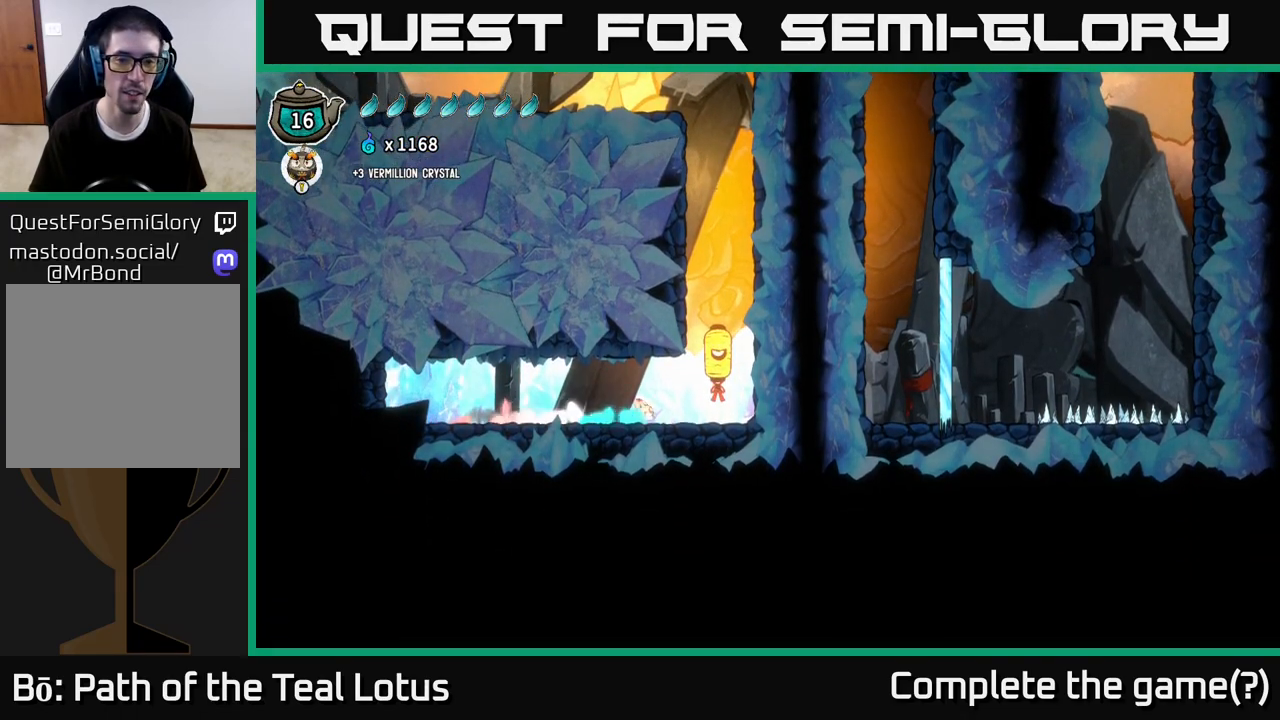
{"buttons": ["B"], "left_stick": "right", "right_stick": "center", "events": [[100, "A", "down"], [417, "A", "up"], [433, "B", "down"], [433, "R2", "up"]]}
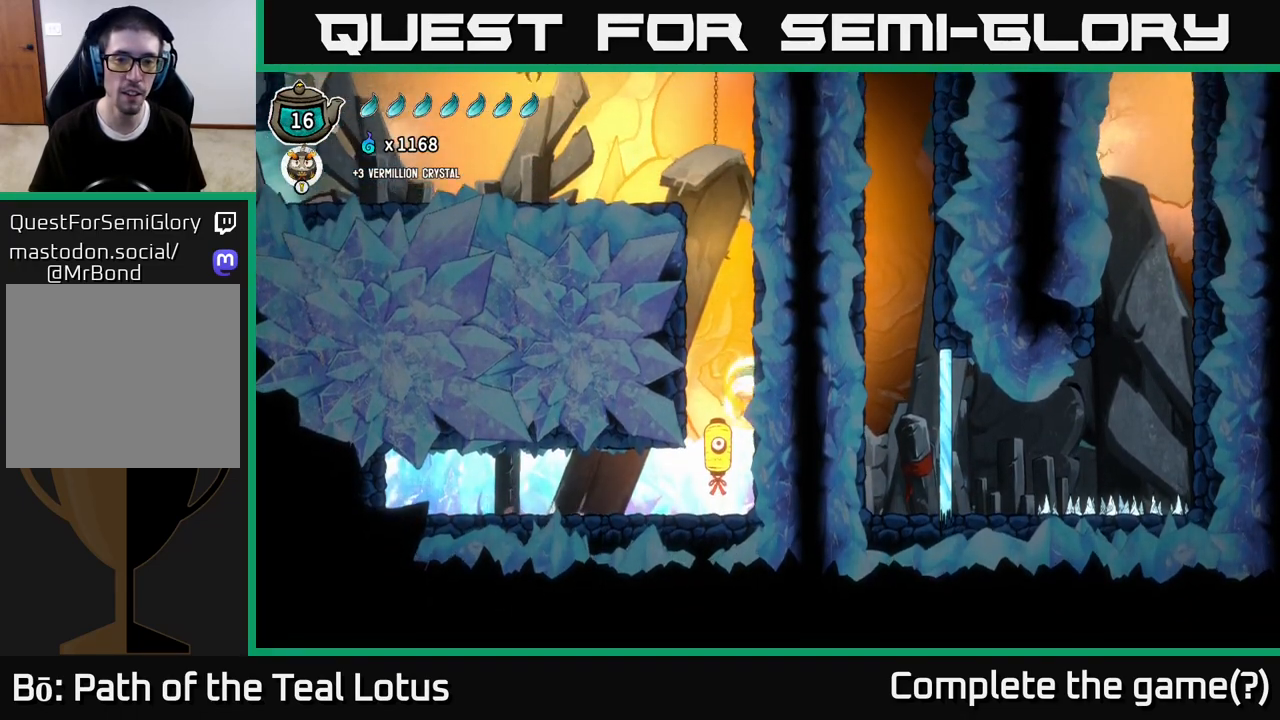
{"buttons": ["B"], "left_stick": "right", "right_stick": "center", "events": []}
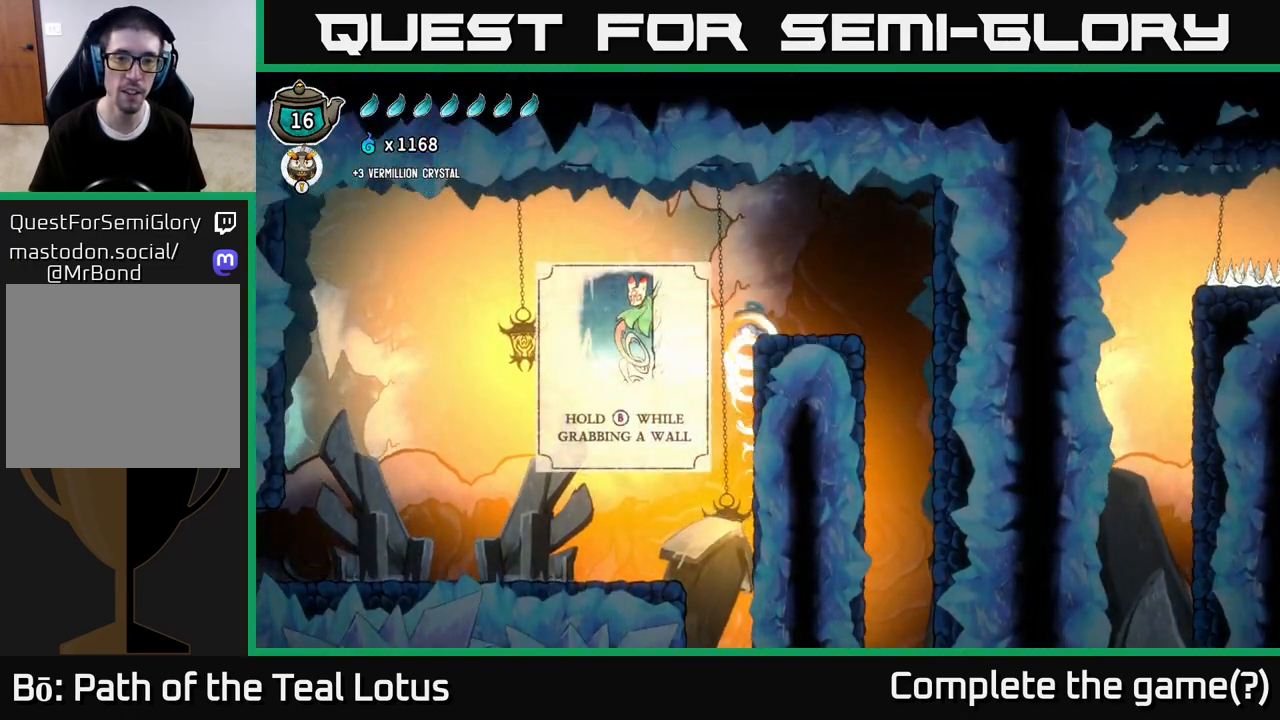
{"buttons": [], "left_stick": "center", "right_stick": "center", "events": [[300, "B", "up"], [333, "left_stick", "left"], [433, "left_stick", "center"]]}
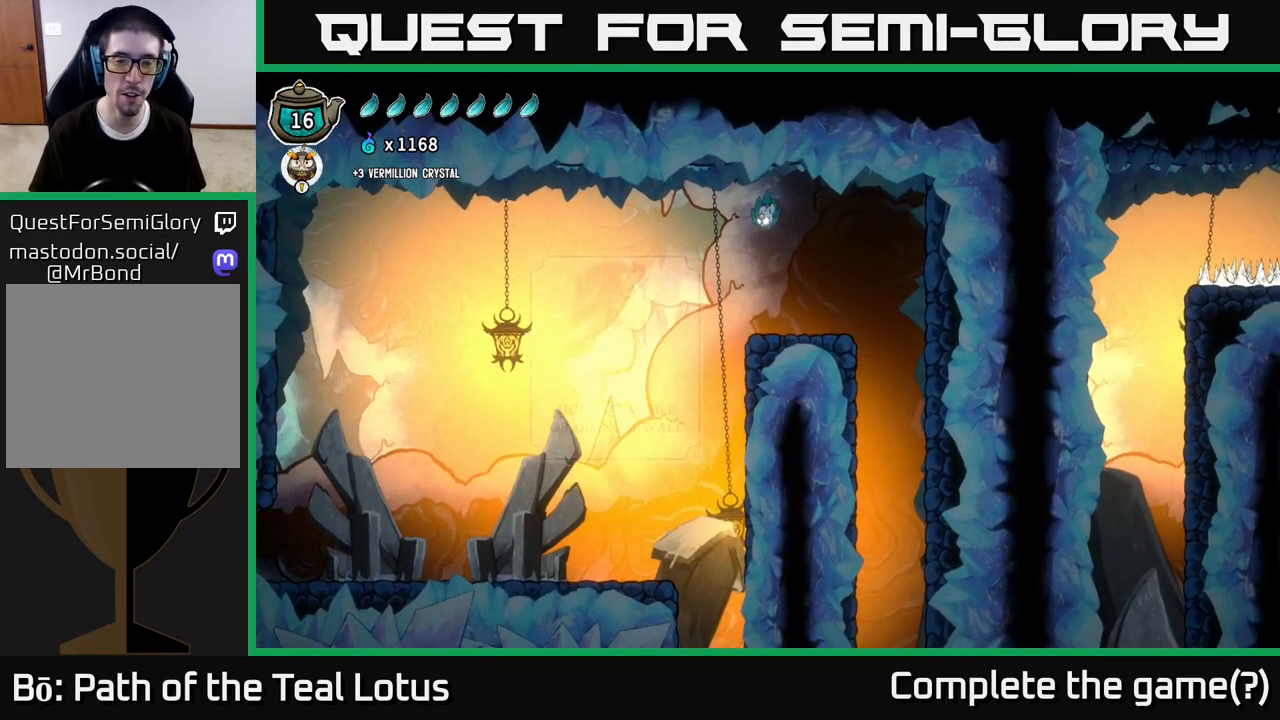
{"buttons": [], "left_stick": "right", "right_stick": "center", "events": [[267, "left_stick", "right"]]}
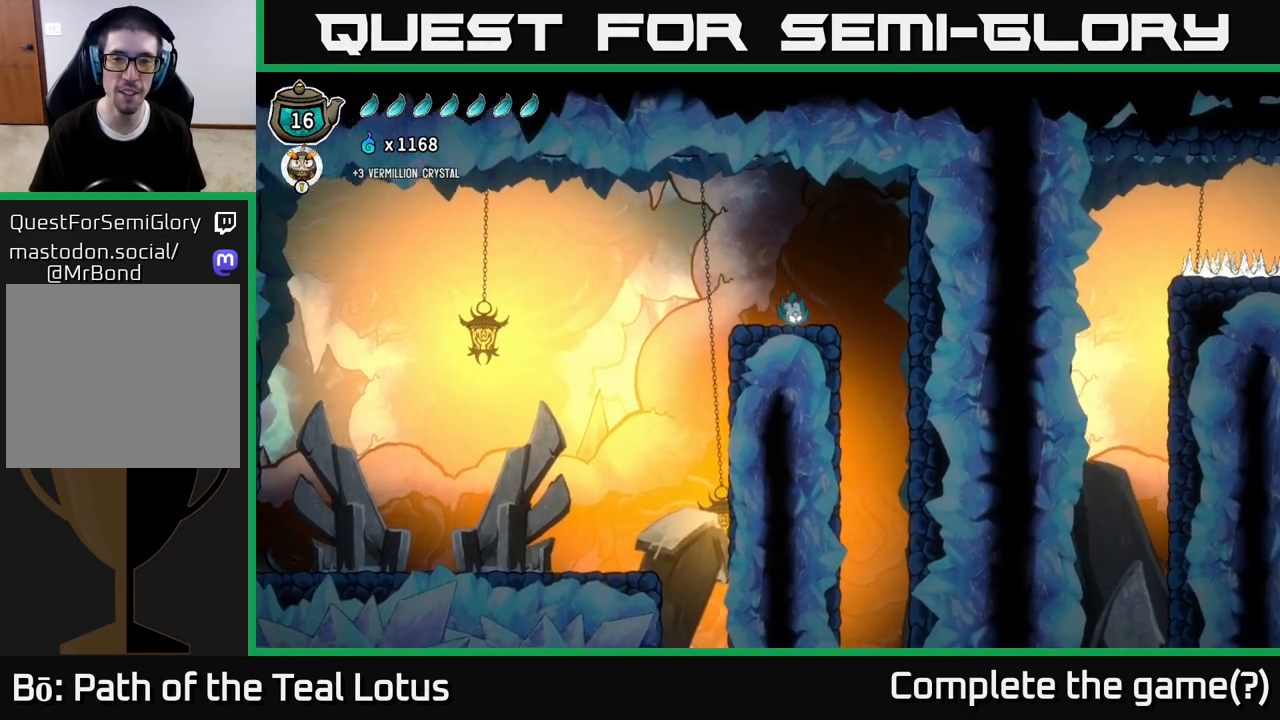
{"buttons": [], "left_stick": "center", "right_stick": "center", "events": [[383, "left_stick", "center"]]}
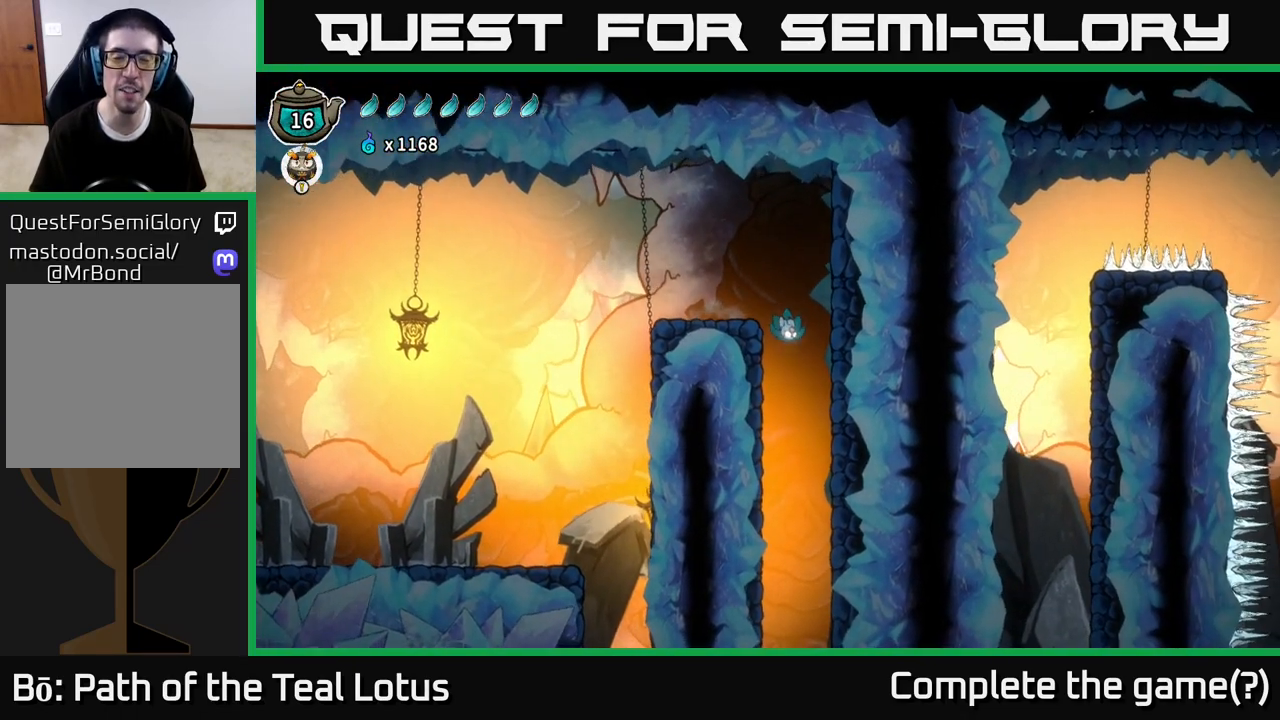
{"buttons": [], "left_stick": "center", "right_stick": "center", "events": []}
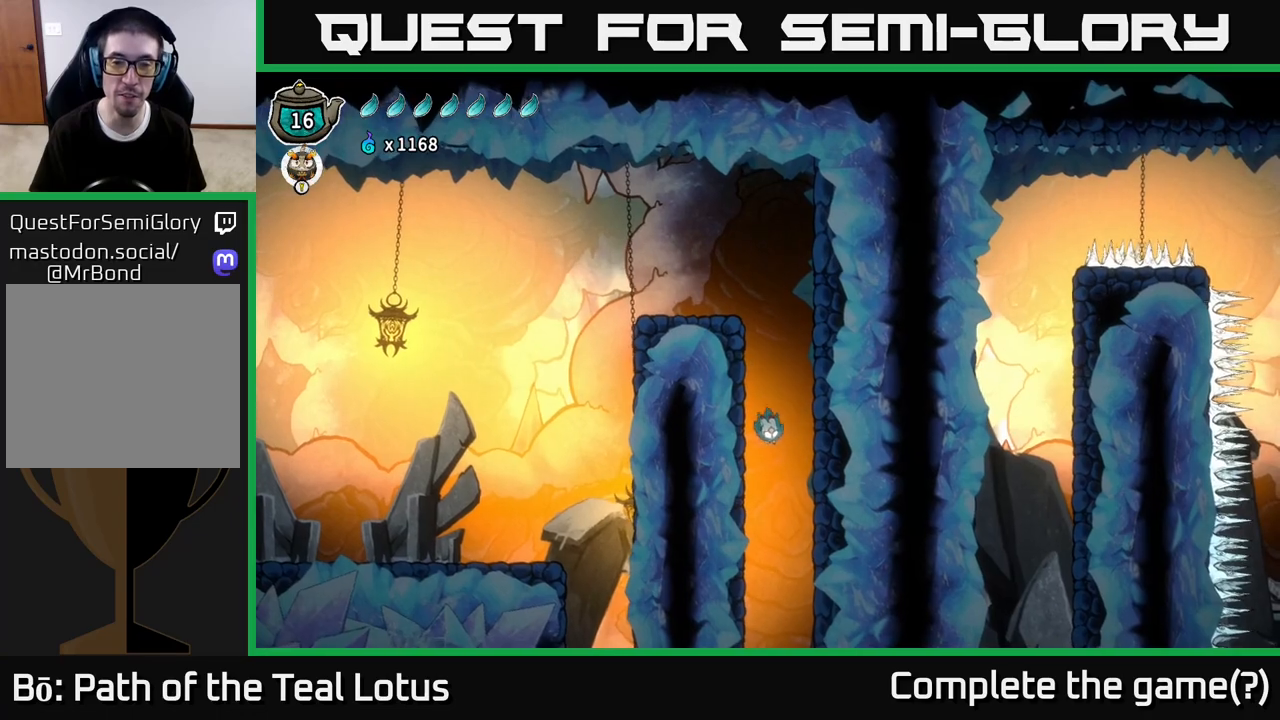
{"buttons": [], "left_stick": "left", "right_stick": "center", "events": [[217, "left_stick", "left"]]}
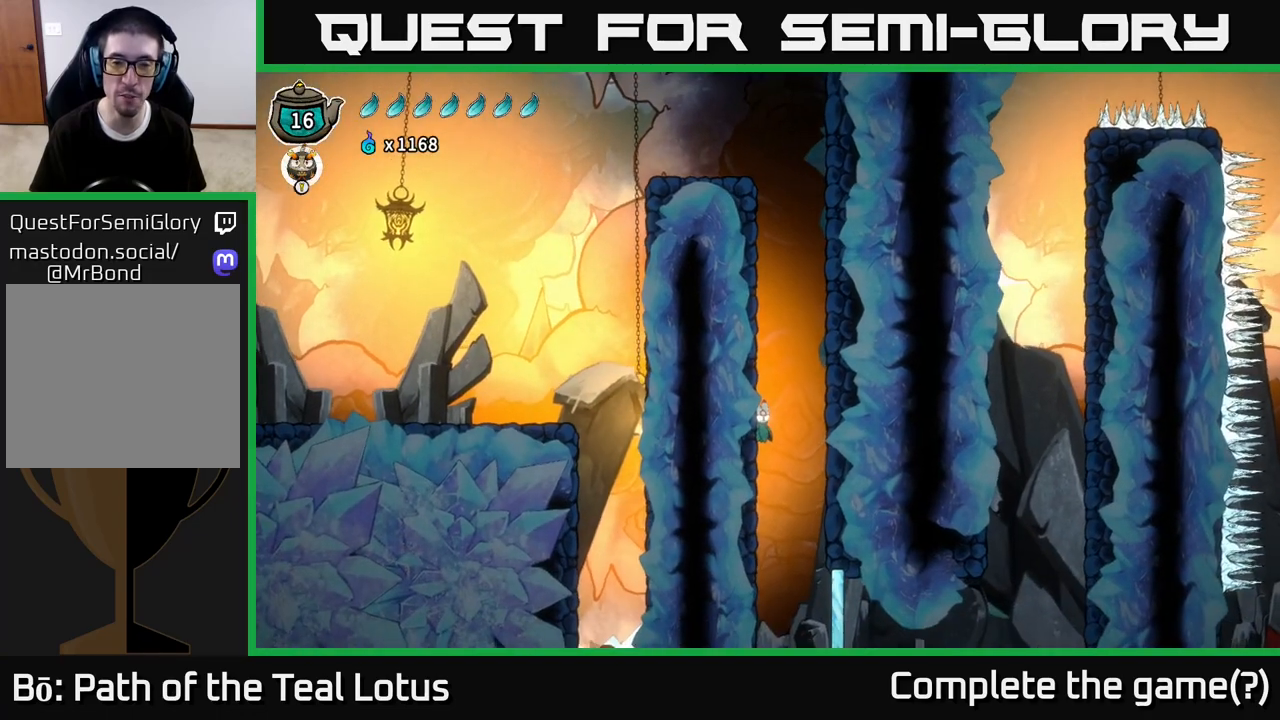
{"buttons": [], "left_stick": "right", "right_stick": "center", "events": [[250, "left_stick", "center"], [483, "left_stick", "right"]]}
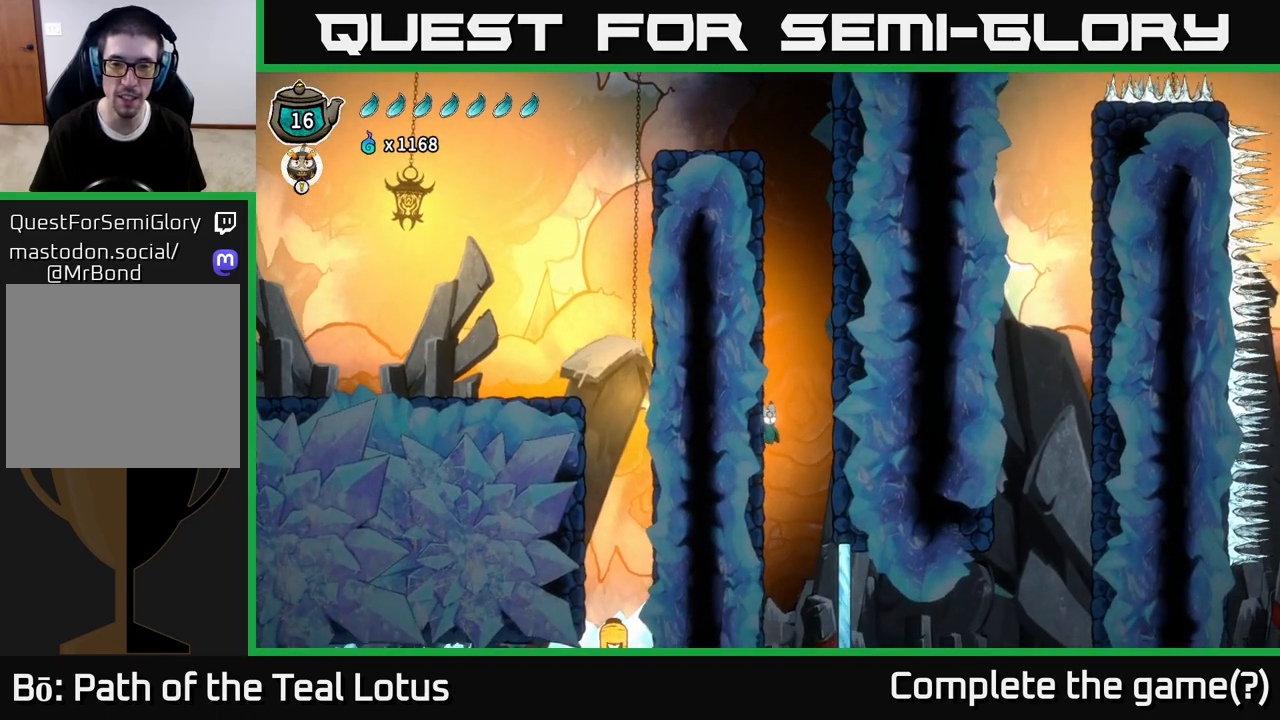
{"buttons": [], "left_stick": "left", "right_stick": "center", "events": [[183, "left_stick", "left"]]}
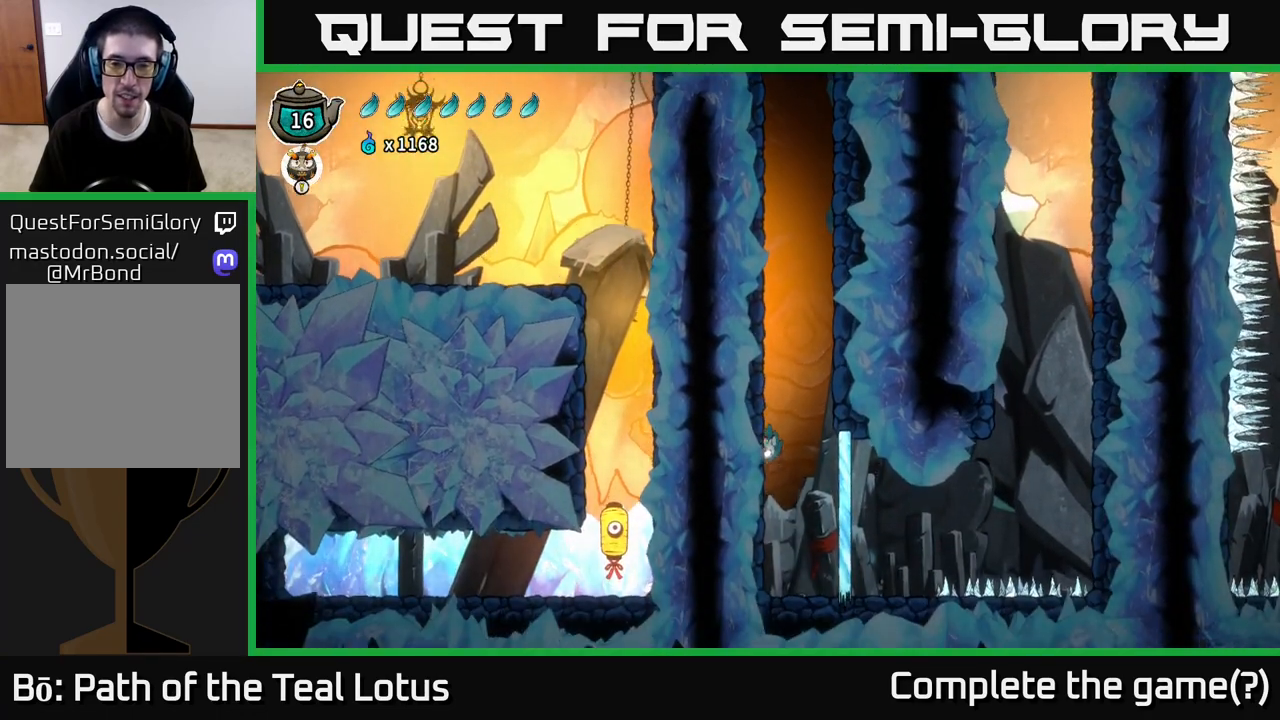
{"buttons": [], "left_stick": "right", "right_stick": "center", "events": [[317, "A", "down"], [483, "A", "up"], [483, "left_stick", "right"]]}
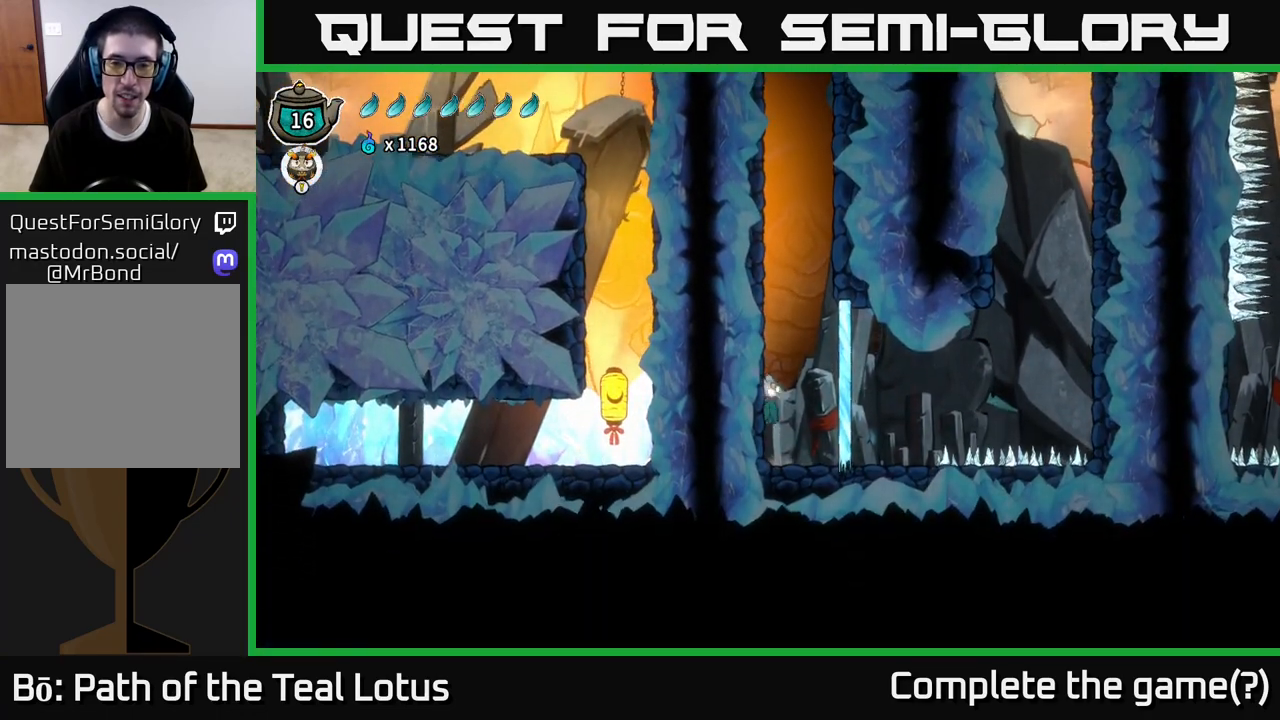
{"buttons": [], "left_stick": "center", "right_stick": "center", "events": [[50, "X", "down"], [150, "A", "down"], [200, "X", "up"], [283, "A", "up"], [350, "X", "down"], [383, "left_stick", "center"], [500, "X", "up"]]}
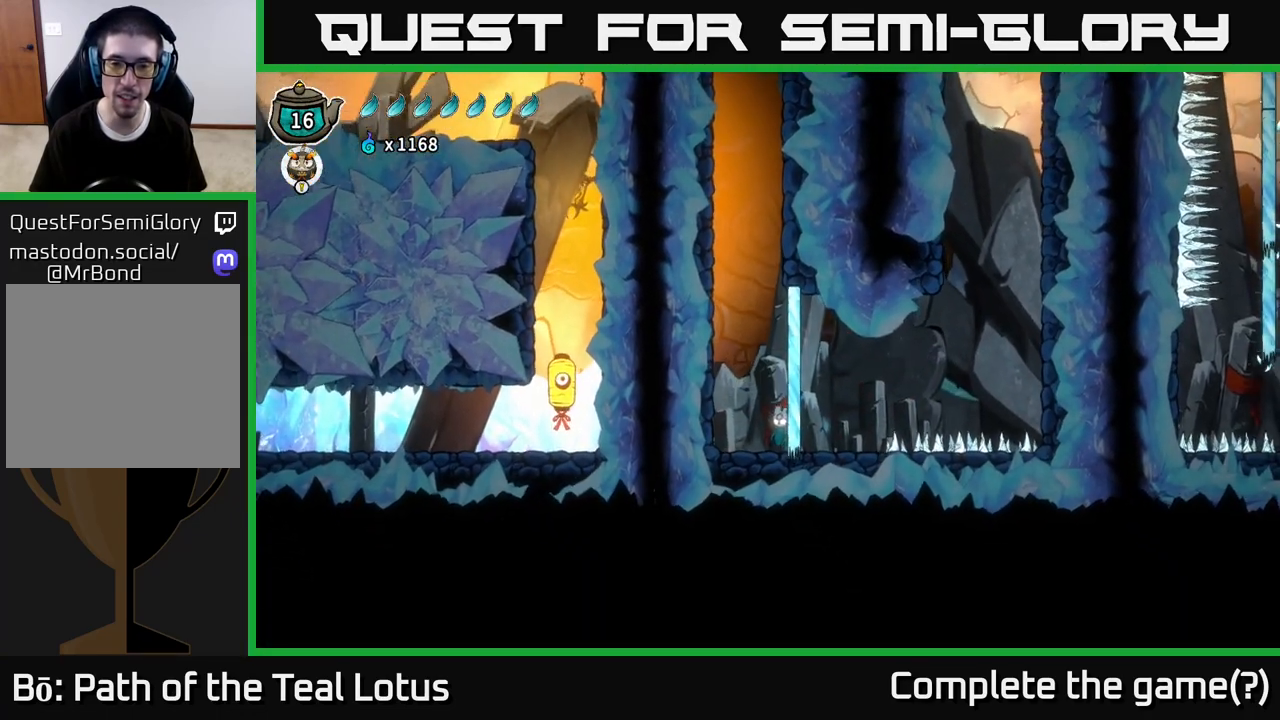
{"buttons": ["A", "R2"], "left_stick": "right", "right_stick": "center", "events": [[183, "left_stick", "right"], [333, "A", "down"], [367, "R2", "down"]]}
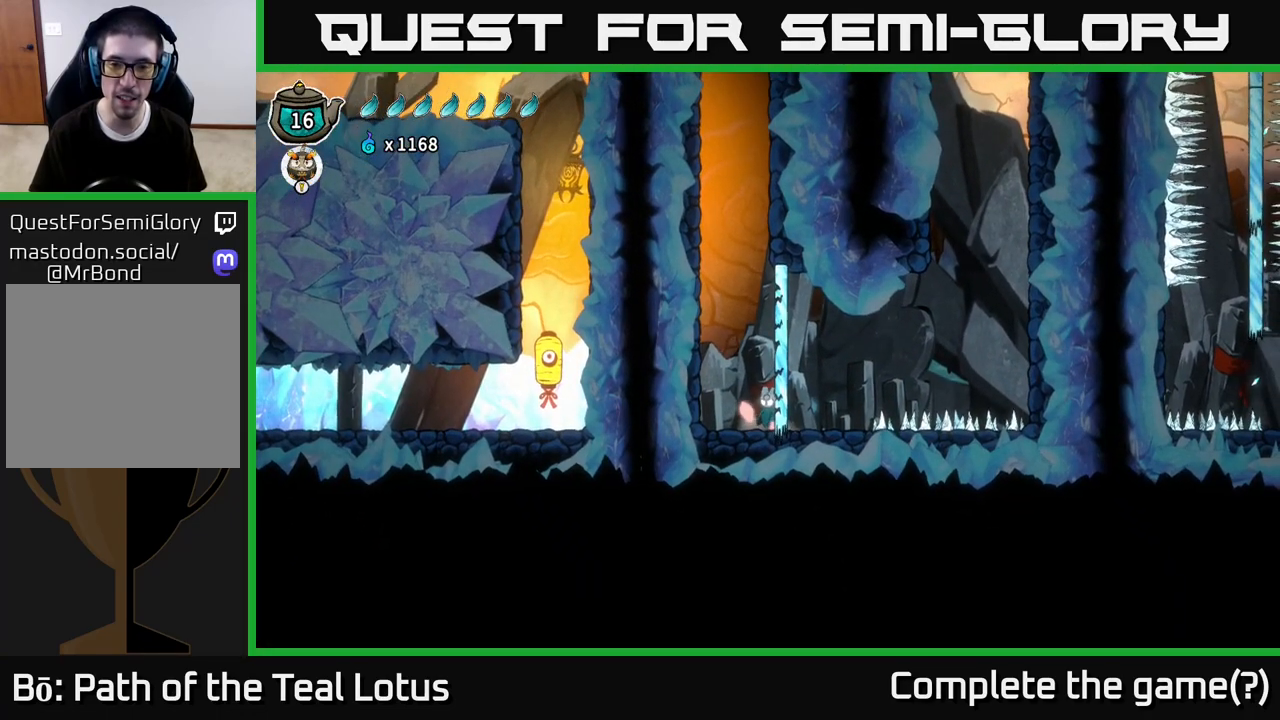
{"buttons": ["A"], "left_stick": "right", "right_stick": "center", "events": [[217, "left_stick", "left"], [267, "R2", "up"], [283, "A", "up"], [450, "A", "down"], [483, "left_stick", "right"]]}
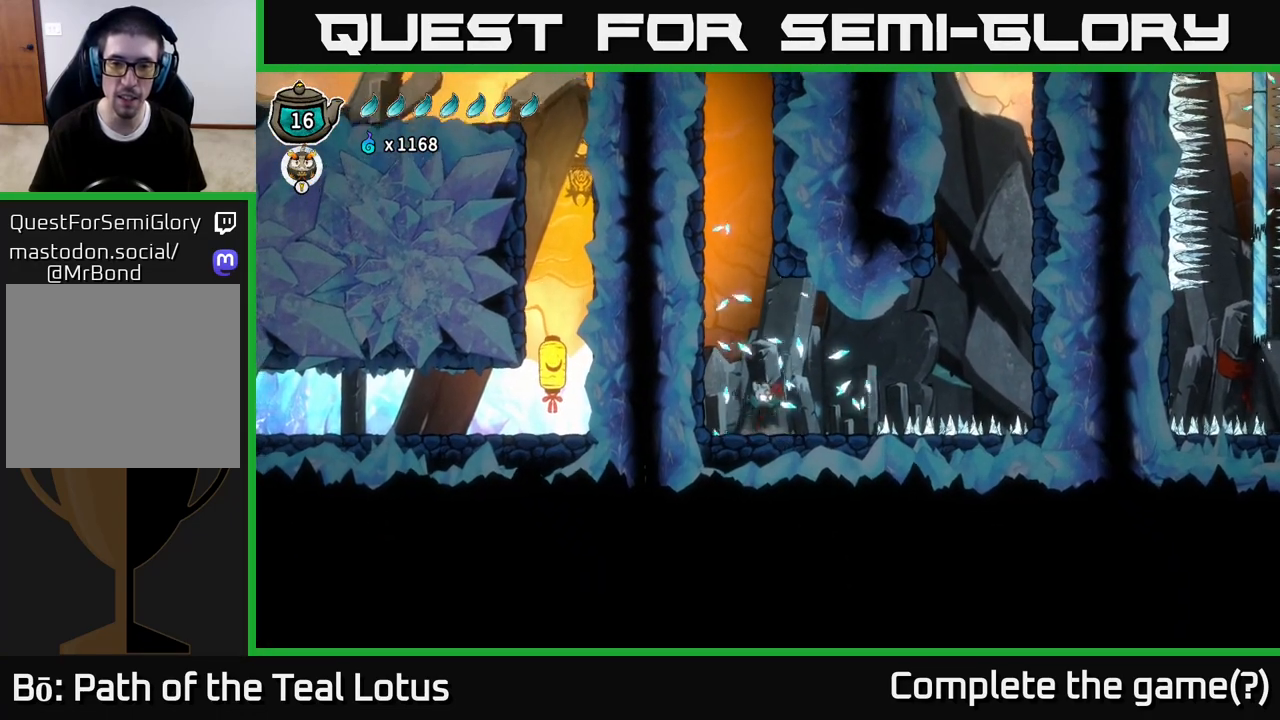
{"buttons": [], "left_stick": "center", "right_stick": "center", "events": [[50, "X", "down"], [117, "left_stick", "center"], [200, "left_stick", "left"], [233, "A", "up"], [233, "X", "up"], [467, "left_stick", "center"]]}
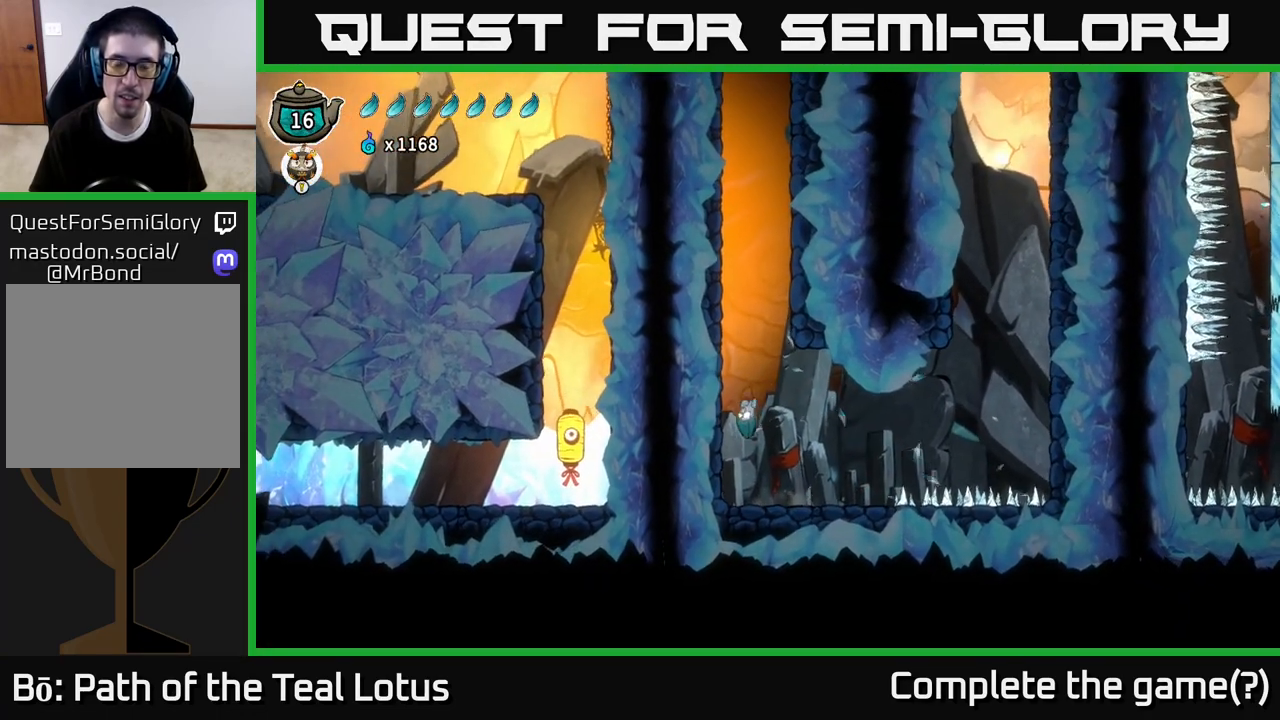
{"buttons": ["A", "R2"], "left_stick": "right", "right_stick": "center", "events": [[150, "left_stick", "right"], [283, "left_stick", "center"], [417, "left_stick", "right"], [467, "R2", "down"], [500, "A", "down"]]}
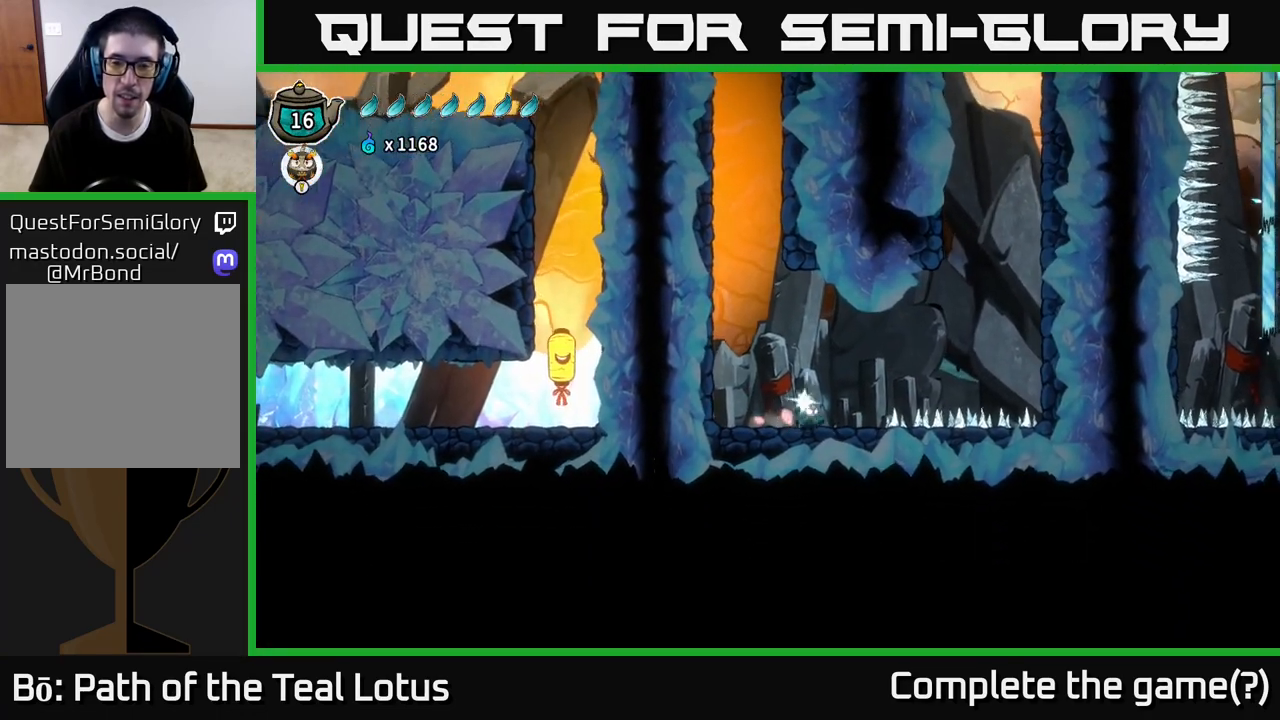
{"buttons": ["A", "R2"], "left_stick": "right", "right_stick": "center", "events": []}
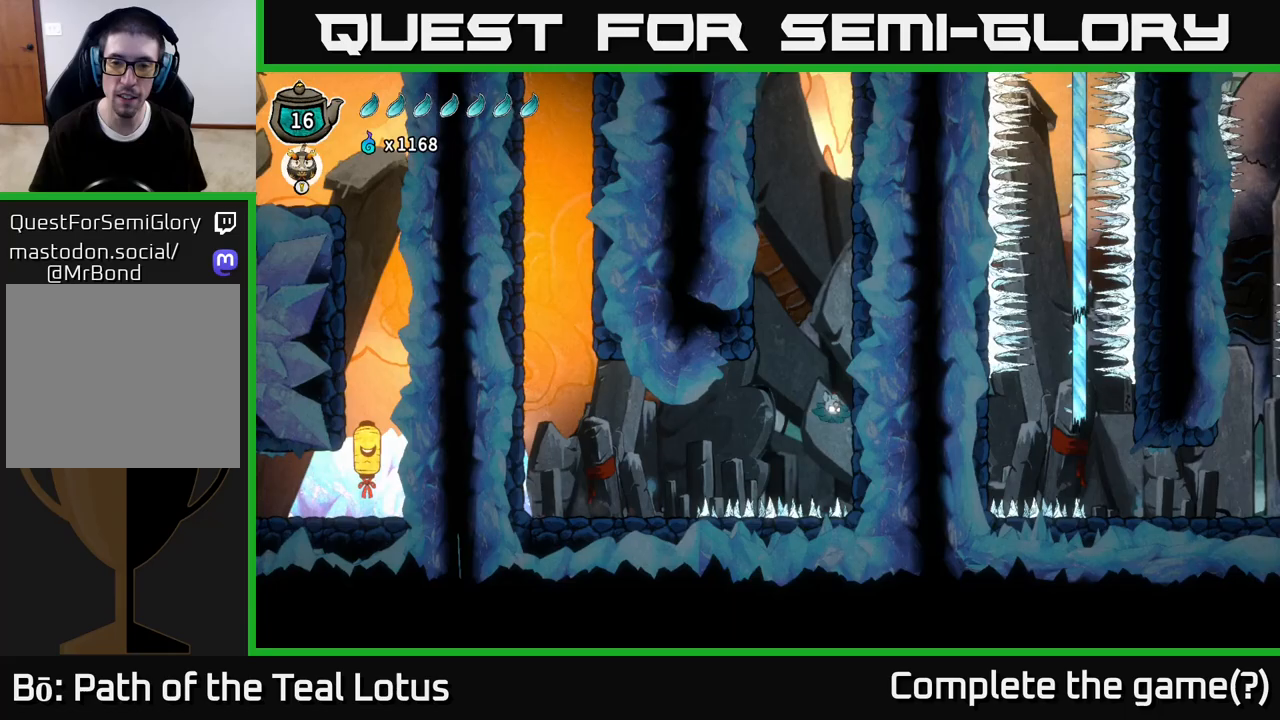
{"buttons": [], "left_stick": "right", "right_stick": "center", "events": [[433, "A", "up"], [433, "R2", "up"]]}
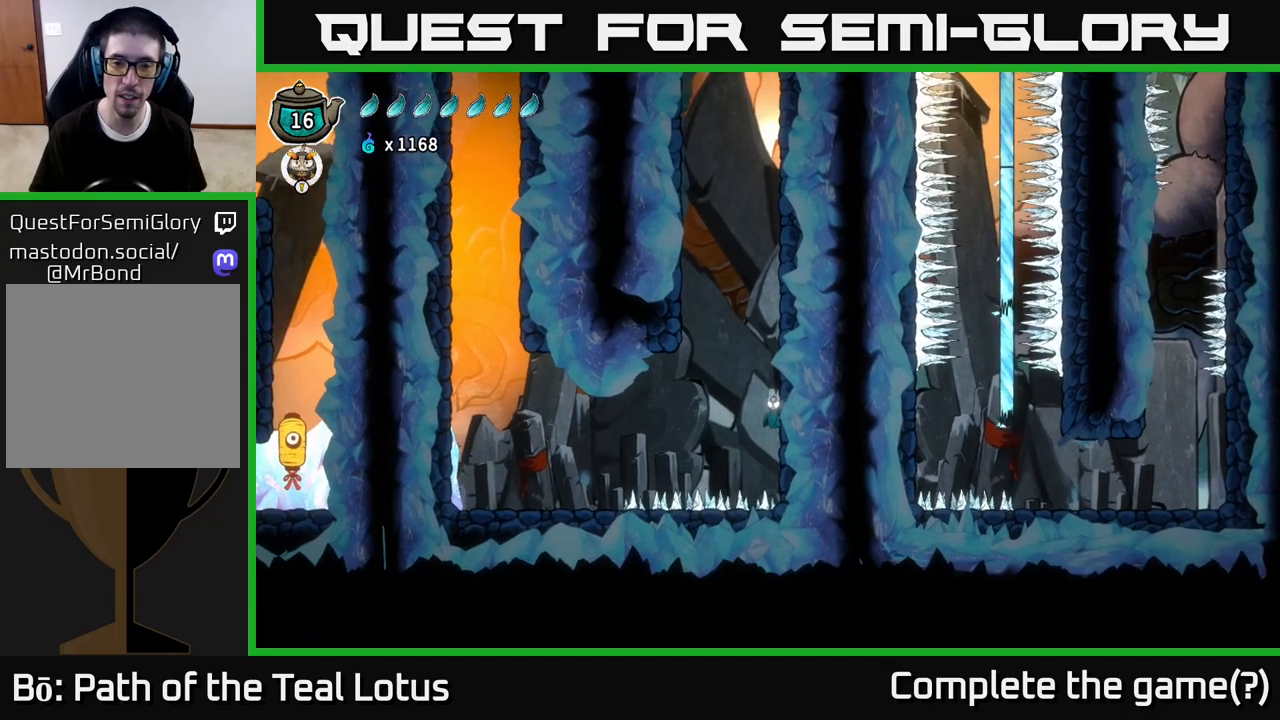
{"buttons": ["A"], "left_stick": "right", "right_stick": "center", "events": [[267, "A", "down"]]}
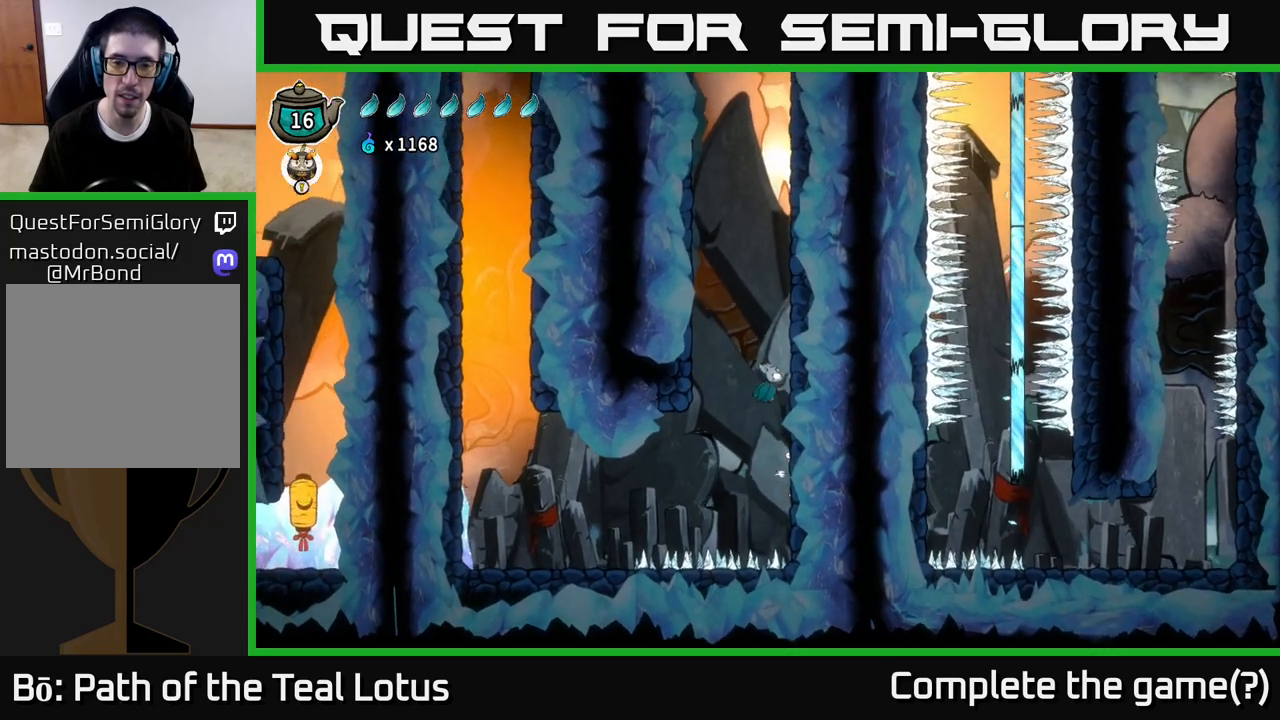
{"buttons": ["A"], "left_stick": "right", "right_stick": "center", "events": [[217, "A", "up"], [283, "A", "down"]]}
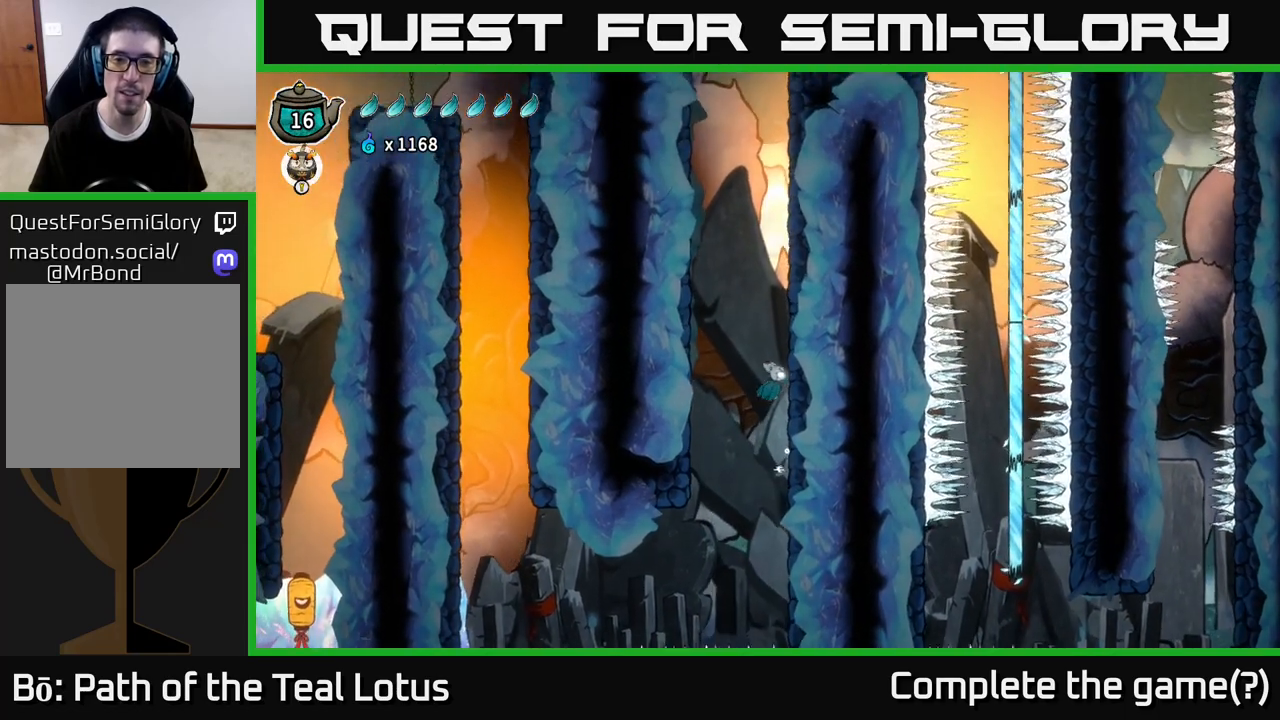
{"buttons": ["A"], "left_stick": "left", "right_stick": "center", "events": [[167, "A", "up"], [267, "A", "down"], [317, "left_stick", "left"]]}
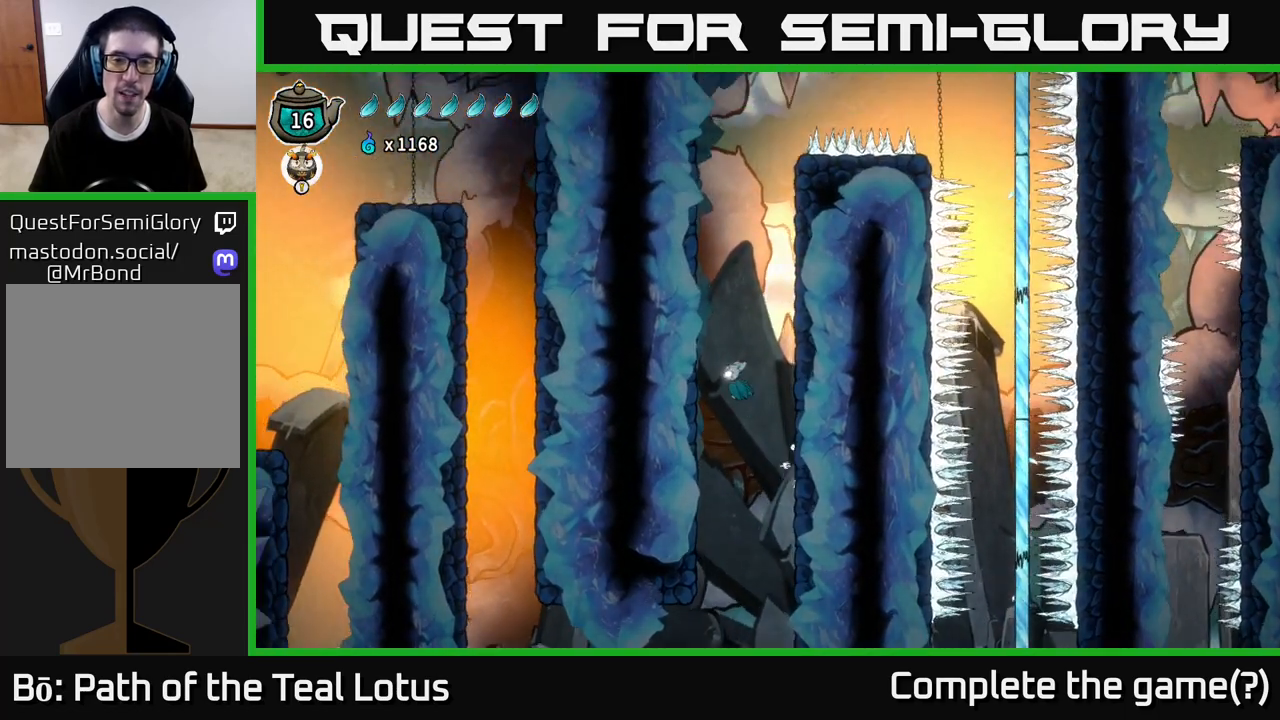
{"buttons": ["A"], "left_stick": "right", "right_stick": "center", "events": [[117, "A", "up"], [200, "left_stick", "right"], [250, "A", "down"]]}
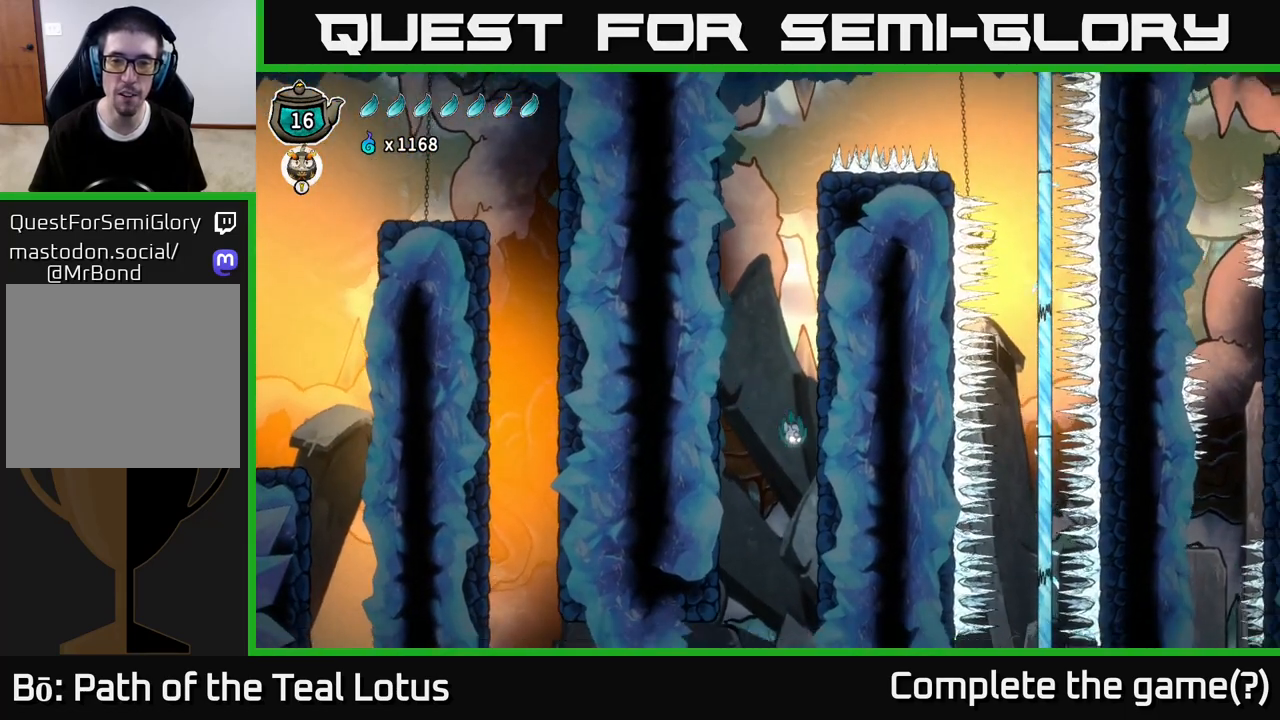
{"buttons": ["A"], "left_stick": "left", "right_stick": "center", "events": [[67, "A", "up"], [300, "left_stick", "up"], [350, "left_stick", "left"], [367, "A", "down"]]}
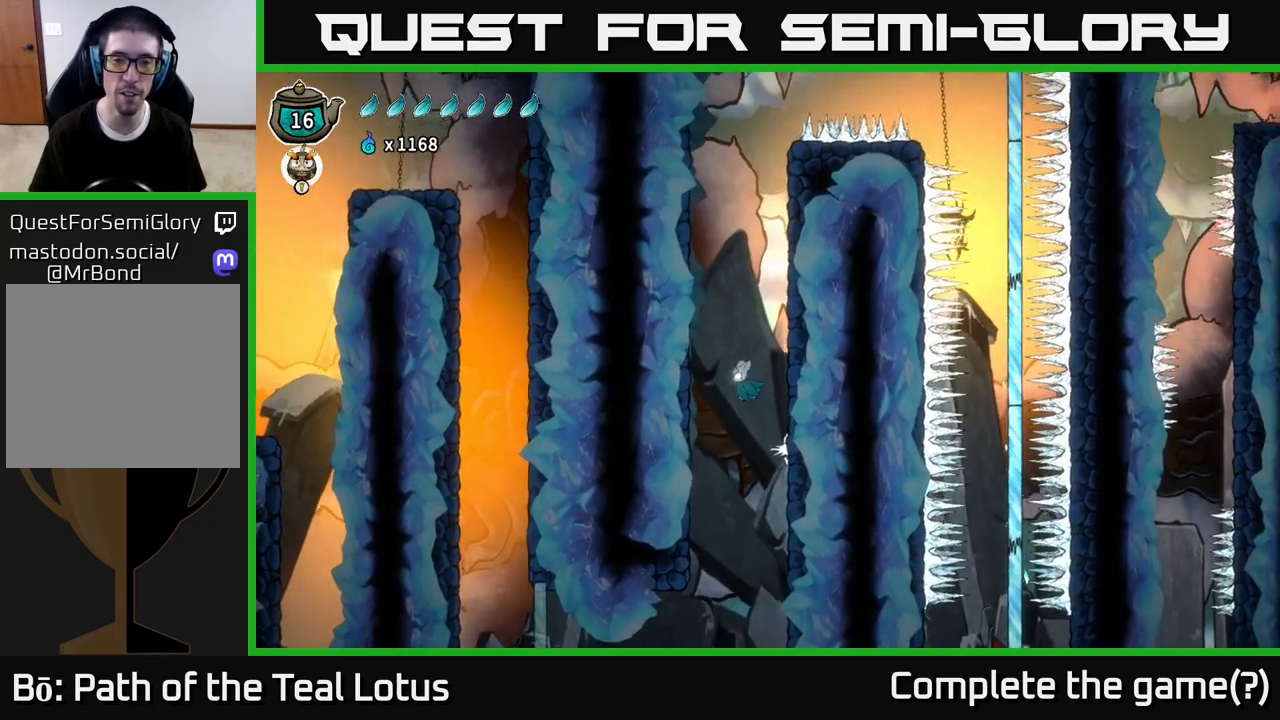
{"buttons": ["A"], "left_stick": "right", "right_stick": "center", "events": [[283, "A", "up"], [450, "A", "down"], [450, "left_stick", "right"]]}
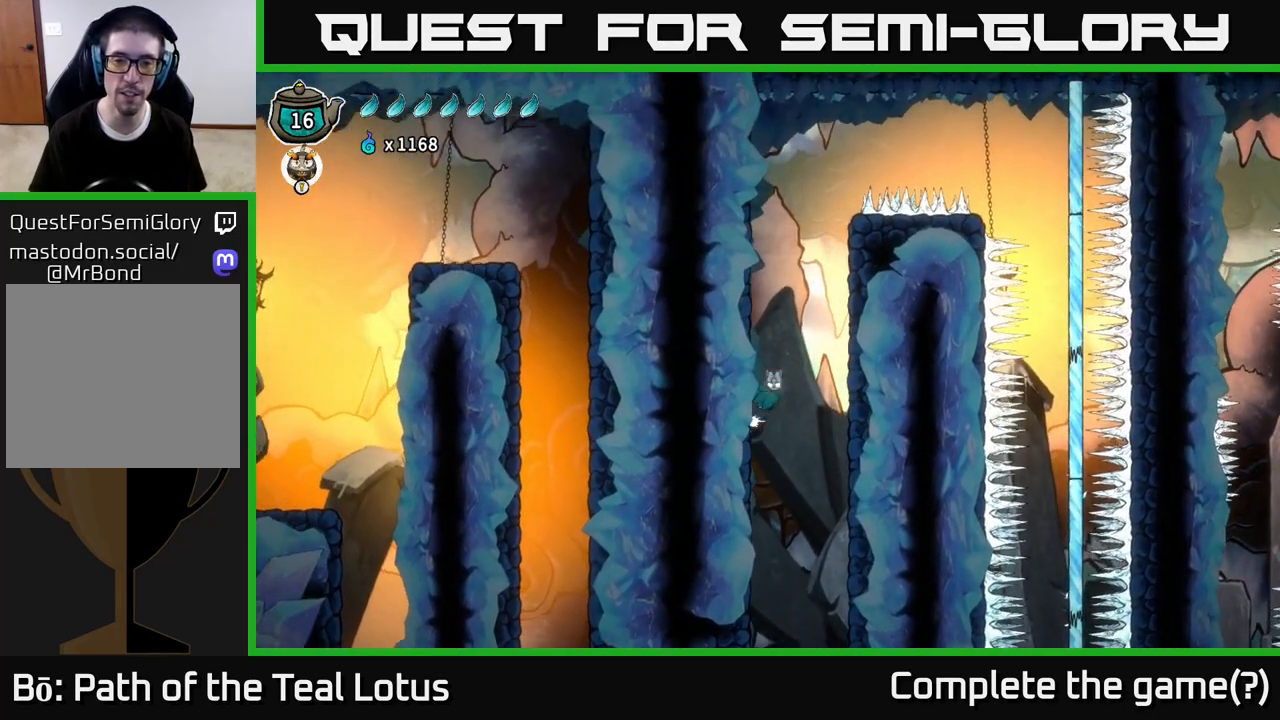
{"buttons": [], "left_stick": "left", "right_stick": "center", "events": [[333, "A", "up"], [483, "left_stick", "left"]]}
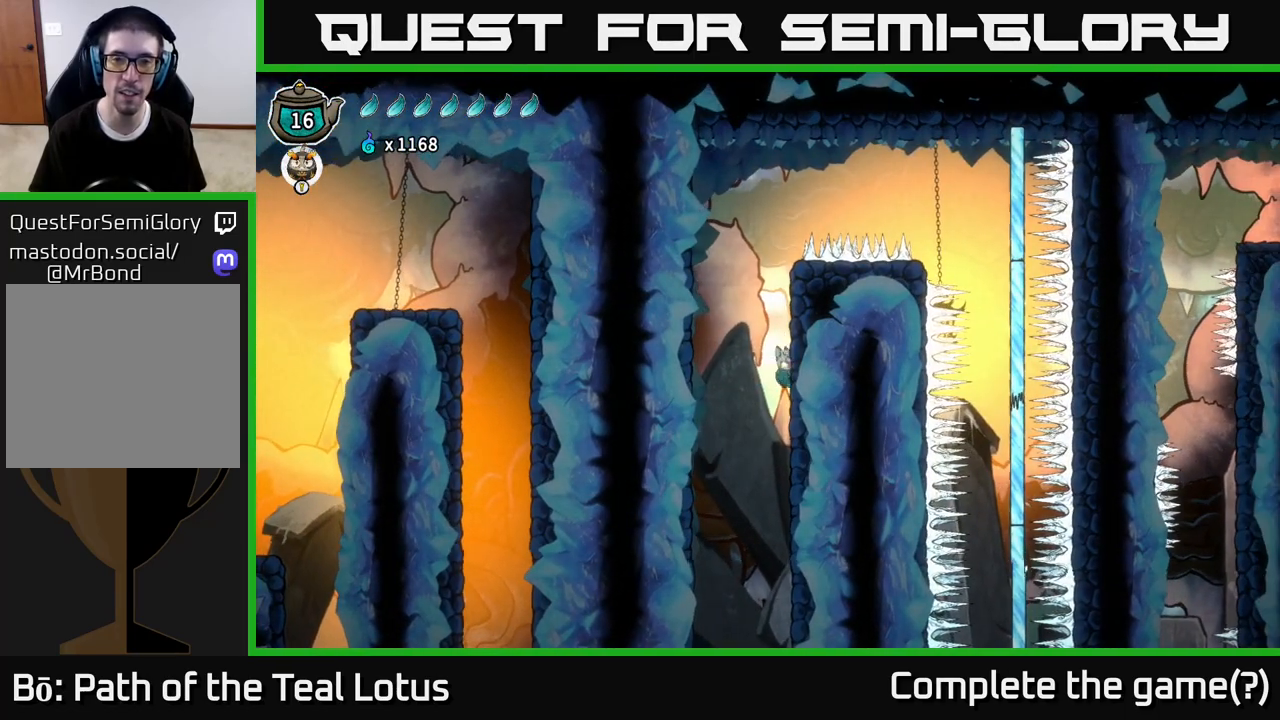
{"buttons": [], "left_stick": "left", "right_stick": "center", "events": [[17, "A", "down"], [467, "A", "up"]]}
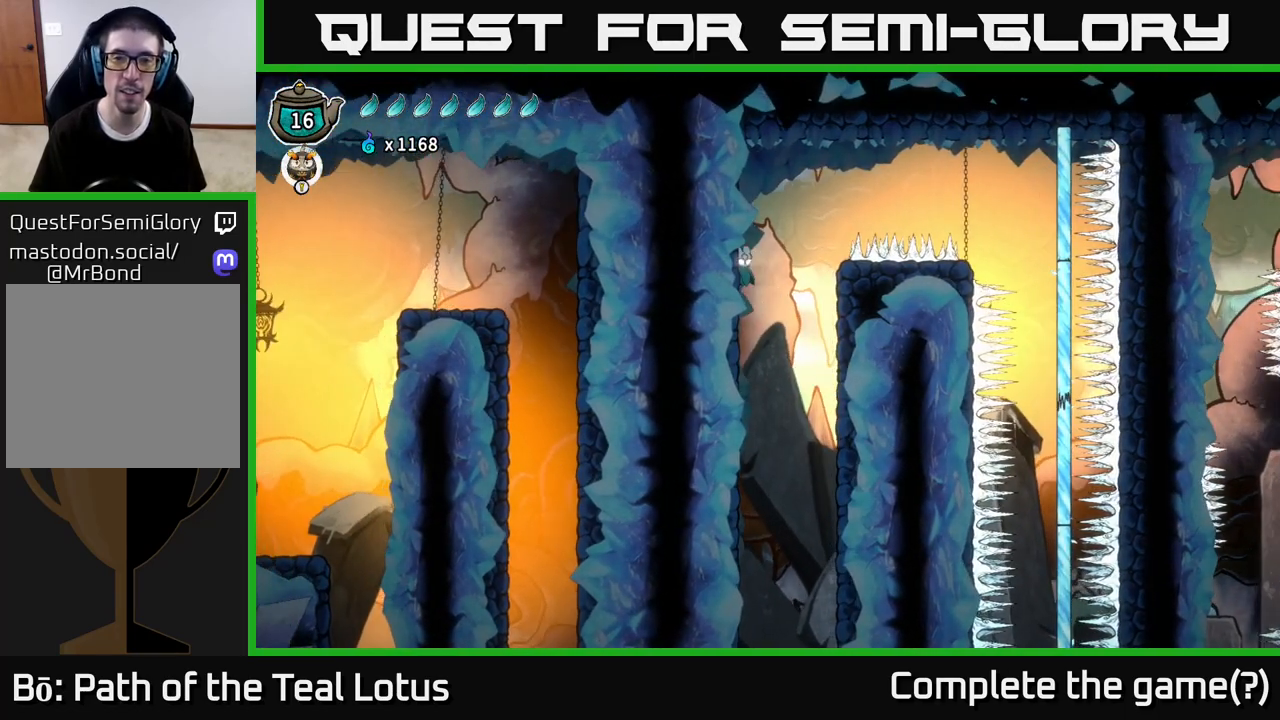
{"buttons": ["A"], "left_stick": "right", "right_stick": "center", "events": [[83, "left_stick", "right"], [117, "A", "down"]]}
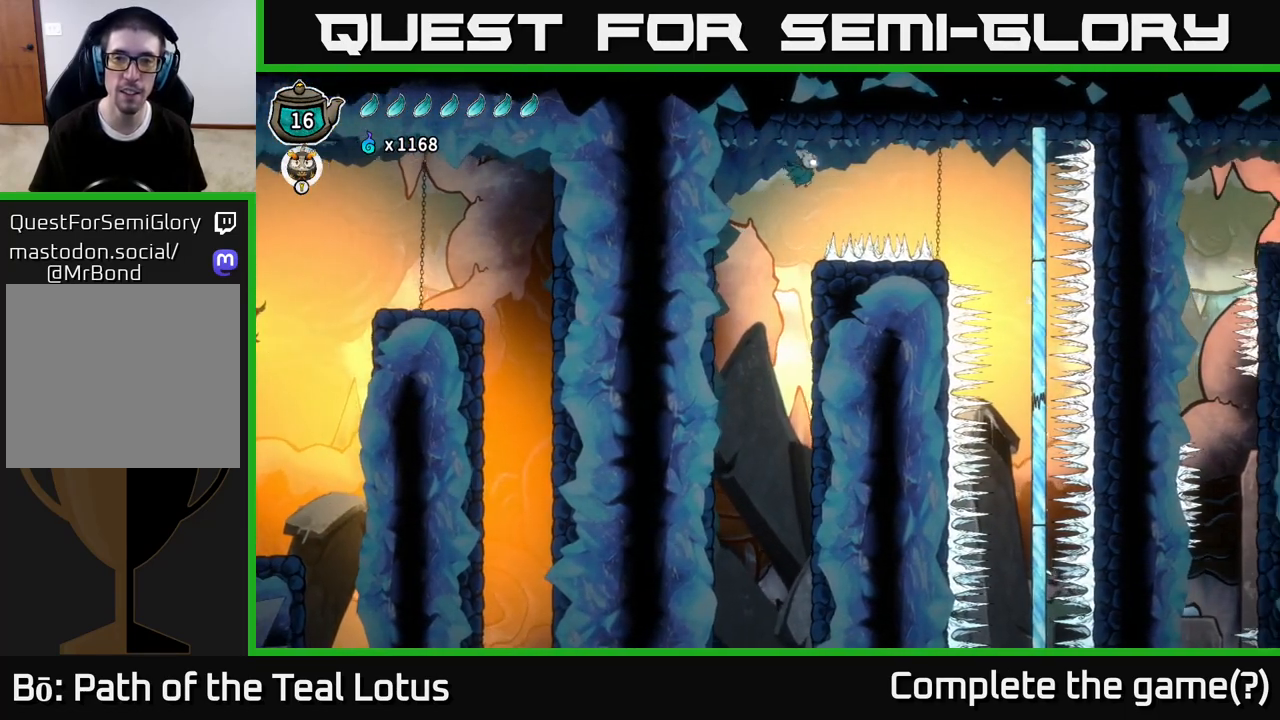
{"buttons": [], "left_stick": "center", "right_stick": "center", "events": [[33, "R2", "down"], [83, "A", "up"], [383, "R2", "up"], [467, "left_stick", "center"]]}
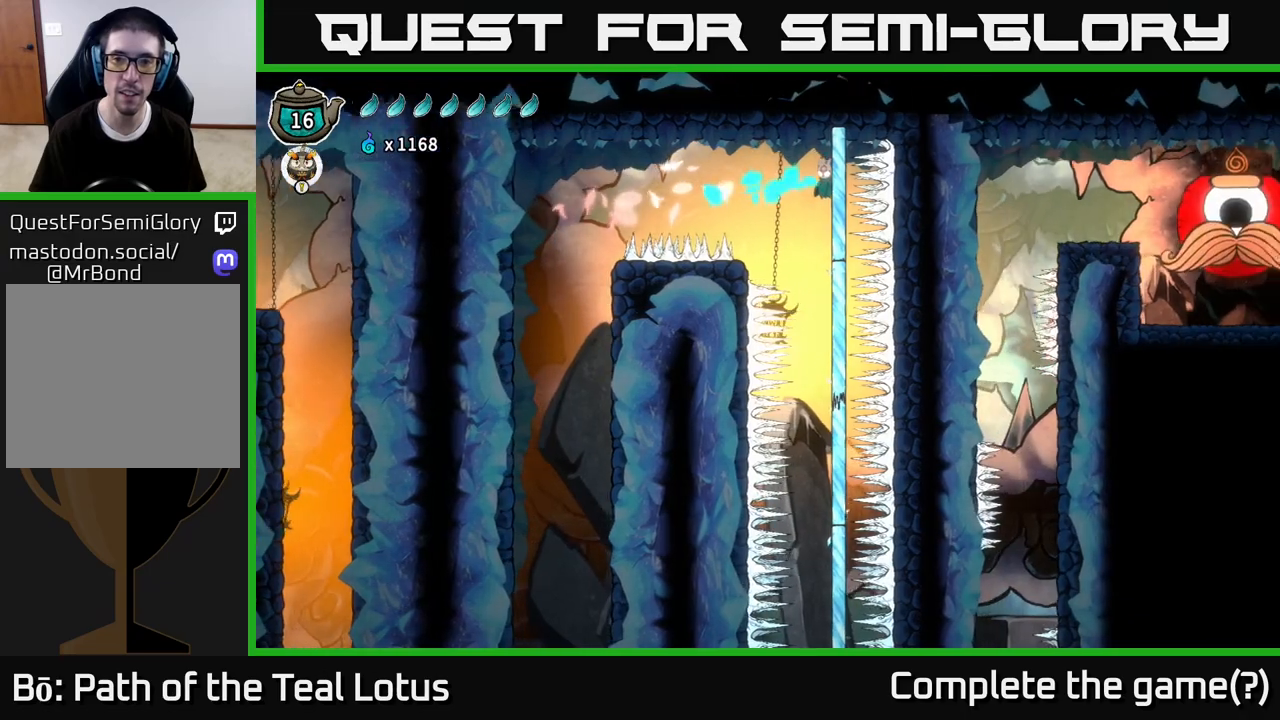
{"buttons": [], "left_stick": "center", "right_stick": "center", "events": []}